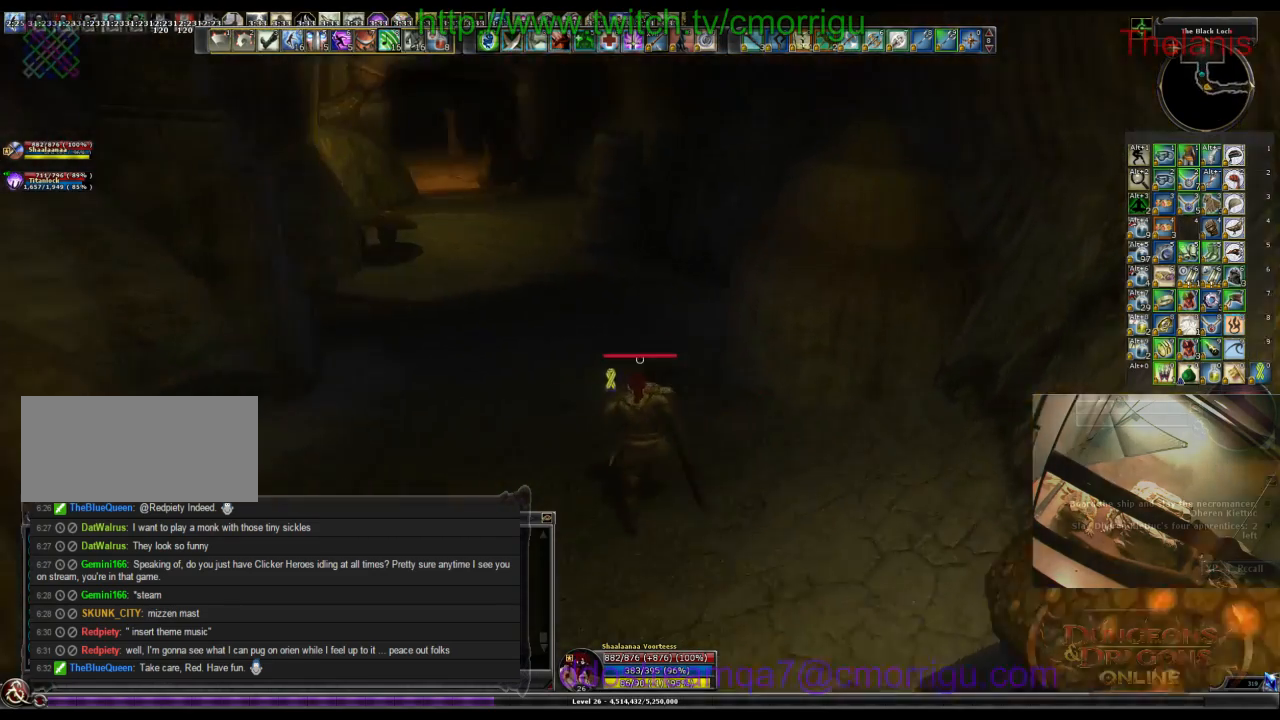
Gameplay with keyboard; each line is a JSON object with the keys held at the frame after it. "events" lists presses ("down") and releases ("up") of ".", "/", "0", "1", "2", "3", "4", "5", "6", "7", "8", "9", "a", "b", "backslash", "backspace", "c", "caps_lock", "comma", "ctrl_l", "ctrl_r", "d", "e", "equals", "escape", "f", "f1", "f10", "f11", "f12", "f2", "f3", "f4", "f5", "f6", "f7", "f8", "f9", "g", "h", "i", "j", "k", "l", "lbracket", "m", "minus", "n", "o", "p", "q", "quote", "r", "rbracket", "return", "s", "semicolon", "shift_l", "shift_r", "space", "t", "tab", "tilde", "u", "v", "w", "x", "y" and "z" between this image and that frame as [ms after this image, input, new state], when the widget could be followed in between. No other keys are recorded. Mouse input is not recorded.
{"keys": ["w"], "events": []}
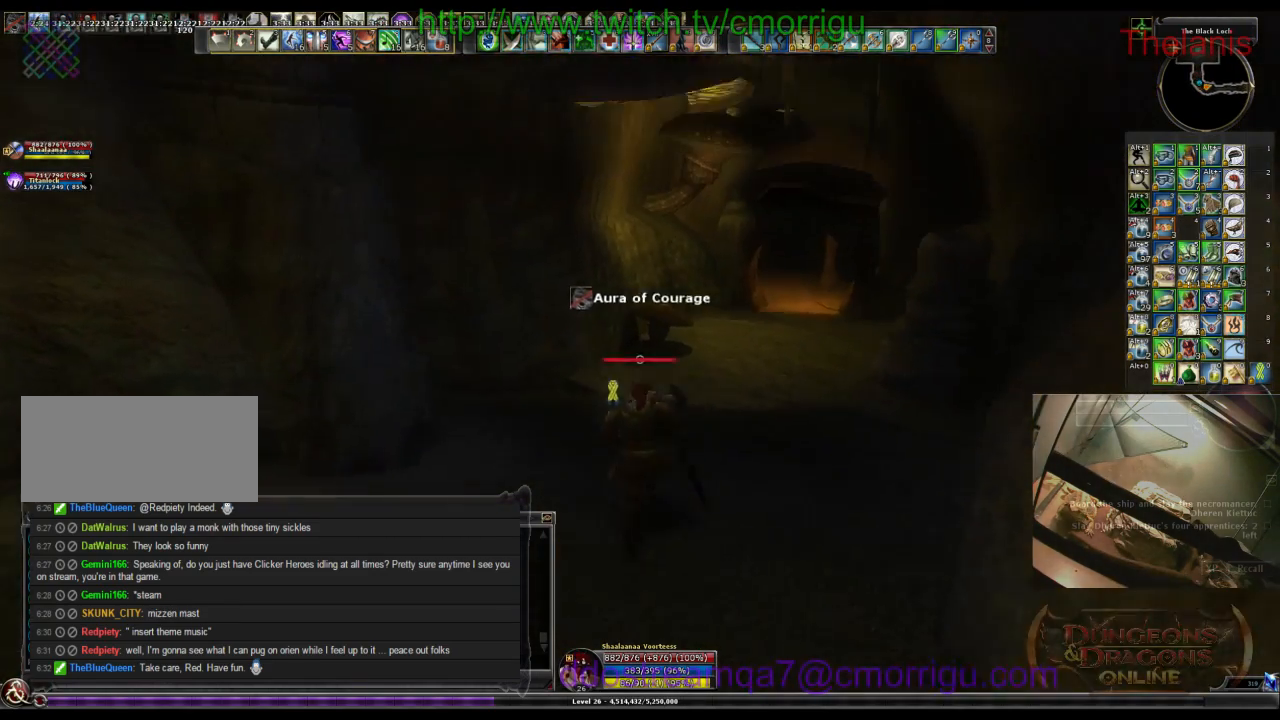
{"keys": ["w"], "events": []}
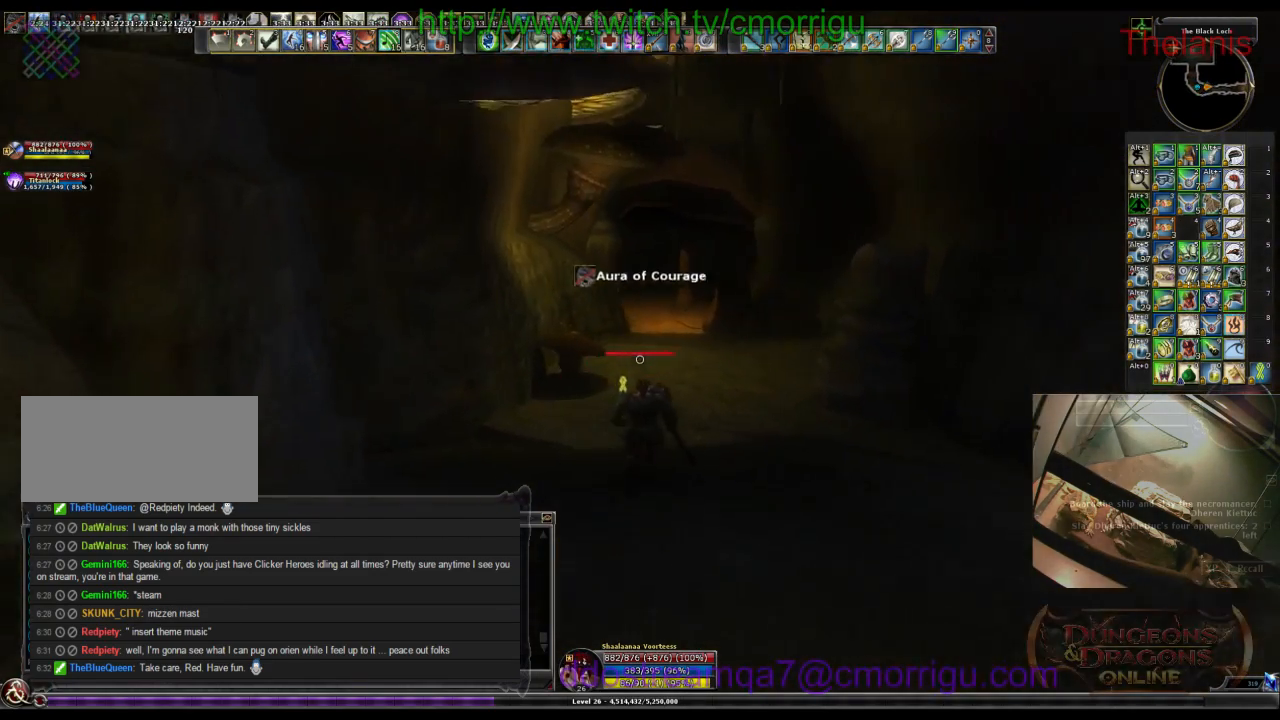
{"keys": ["w"], "events": []}
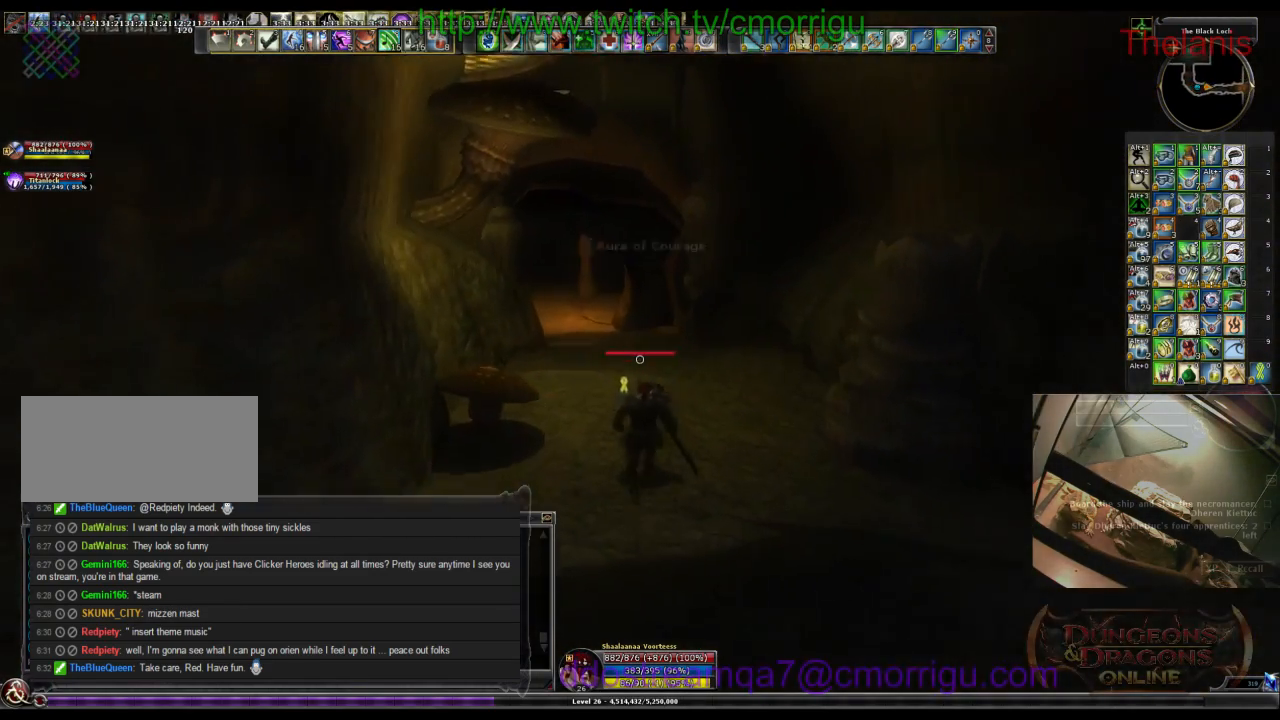
{"keys": ["w"], "events": []}
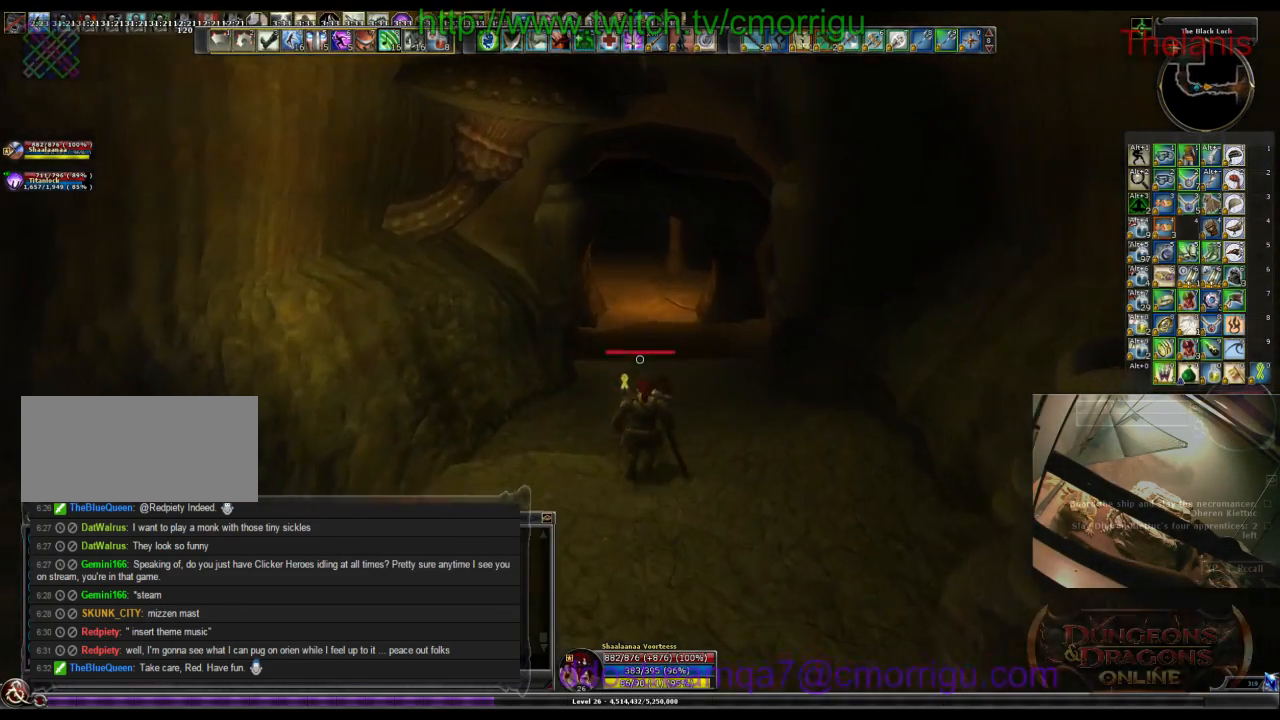
{"keys": ["w"], "events": []}
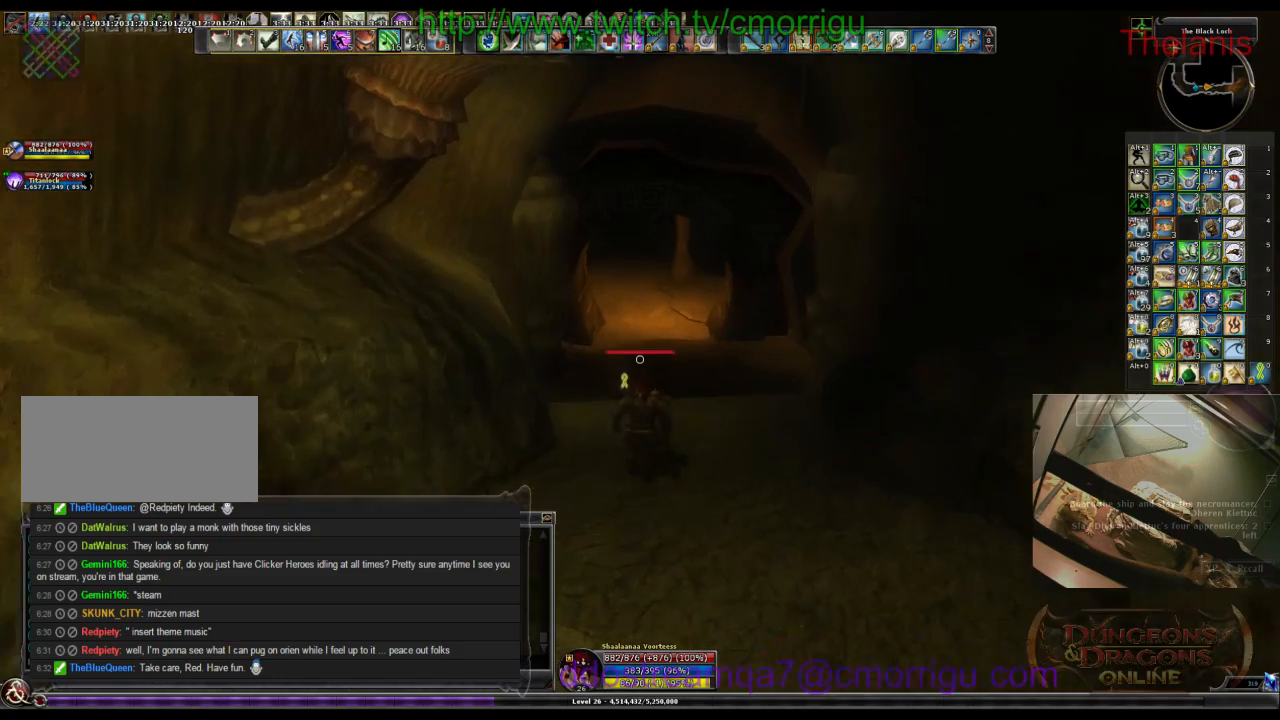
{"keys": ["w"], "events": []}
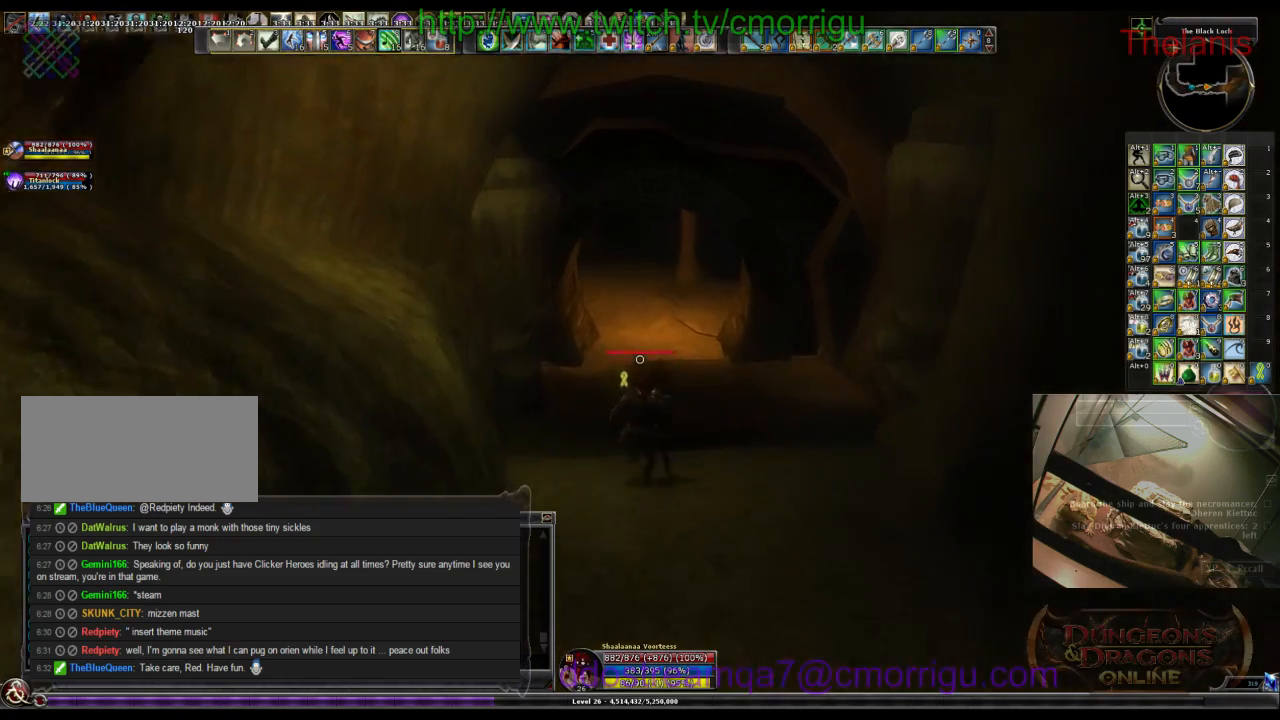
{"keys": ["w"], "events": []}
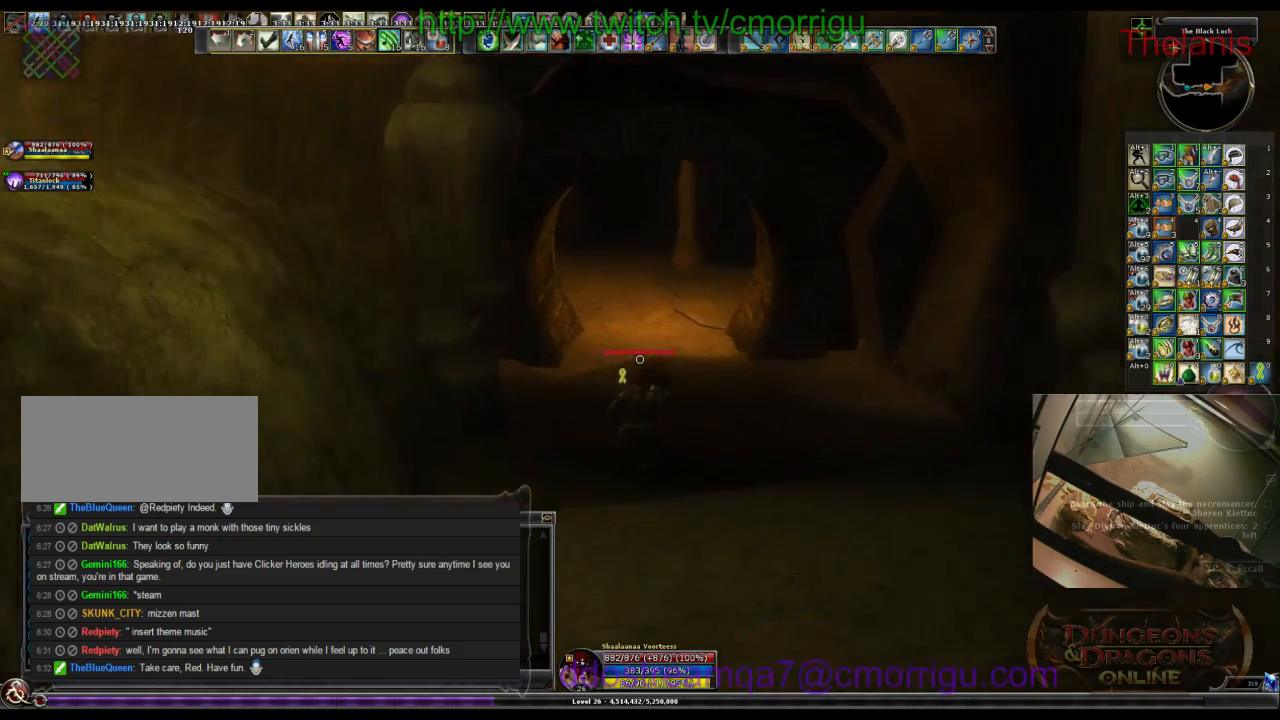
{"keys": ["w"], "events": []}
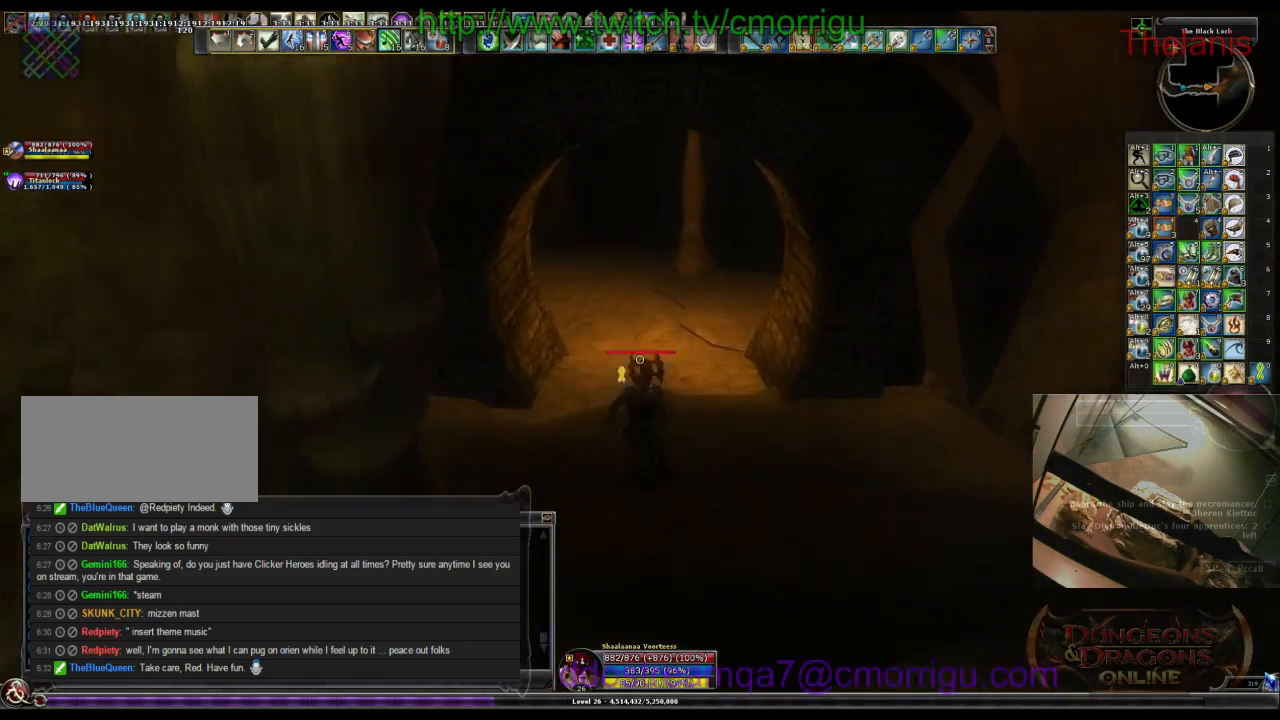
{"keys": ["w"], "events": []}
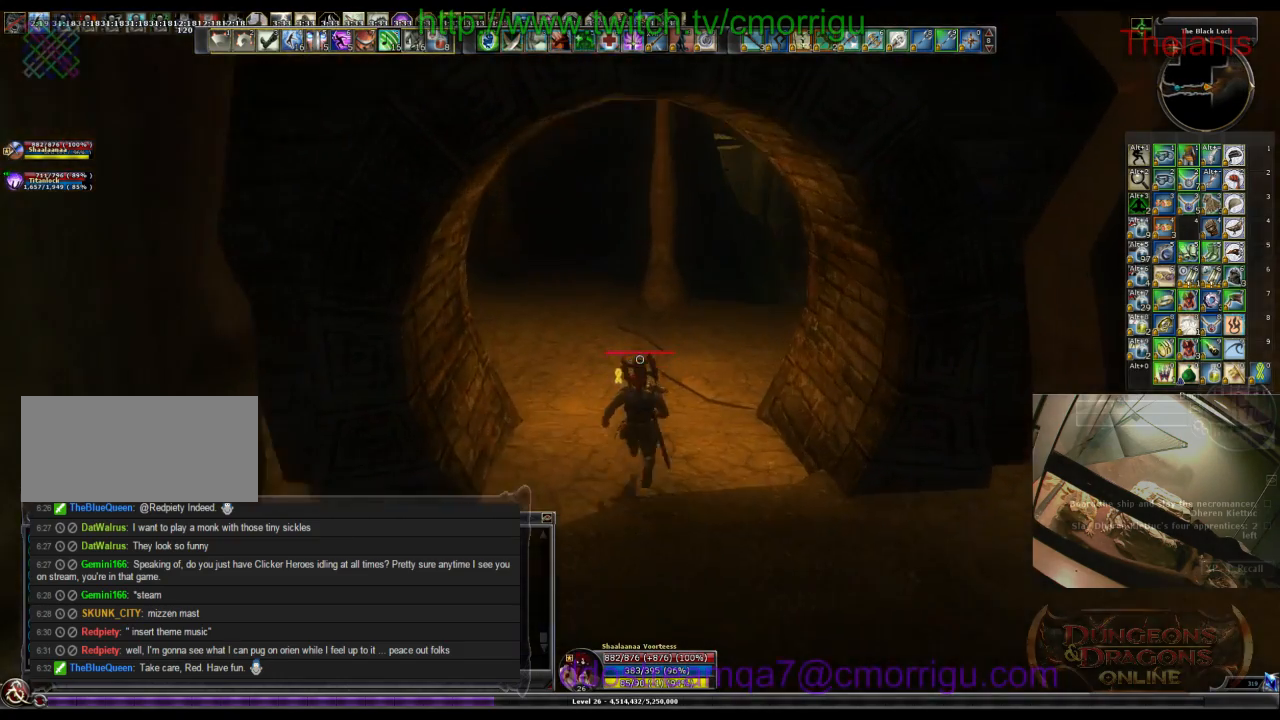
{"keys": ["w"], "events": []}
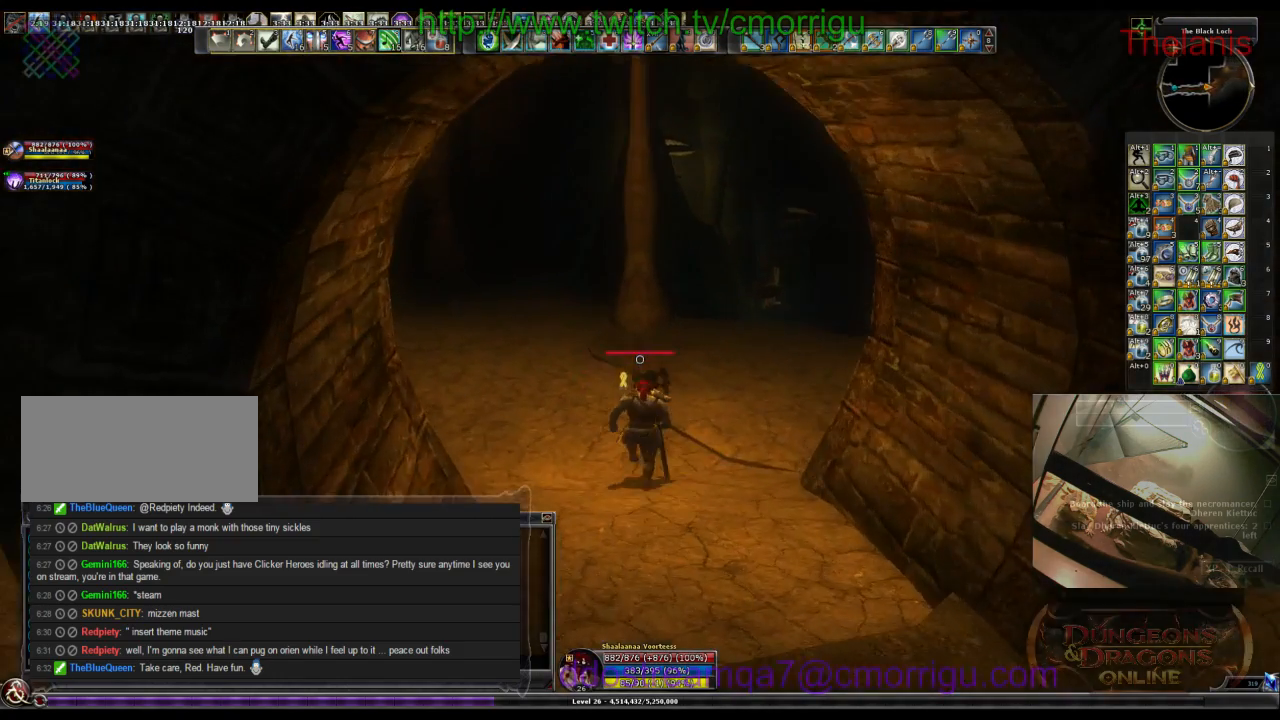
{"keys": ["w"], "events": []}
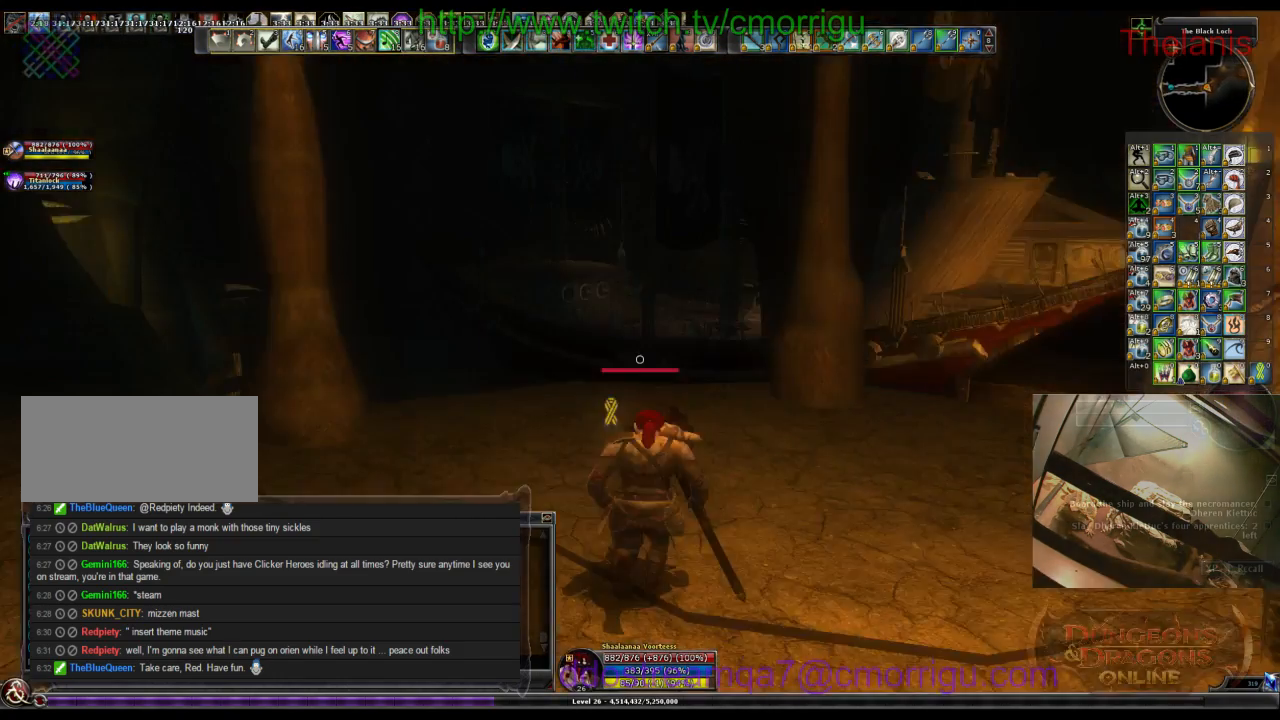
{"keys": ["w"], "events": []}
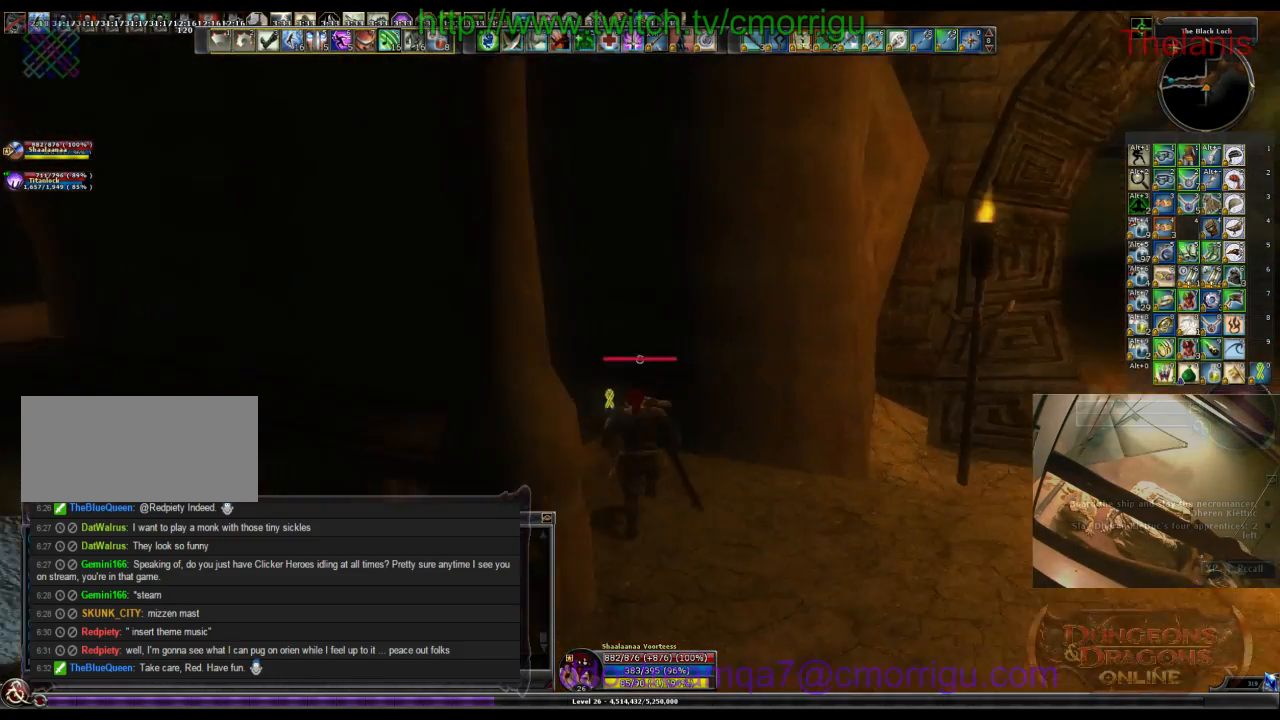
{"keys": ["w"], "events": []}
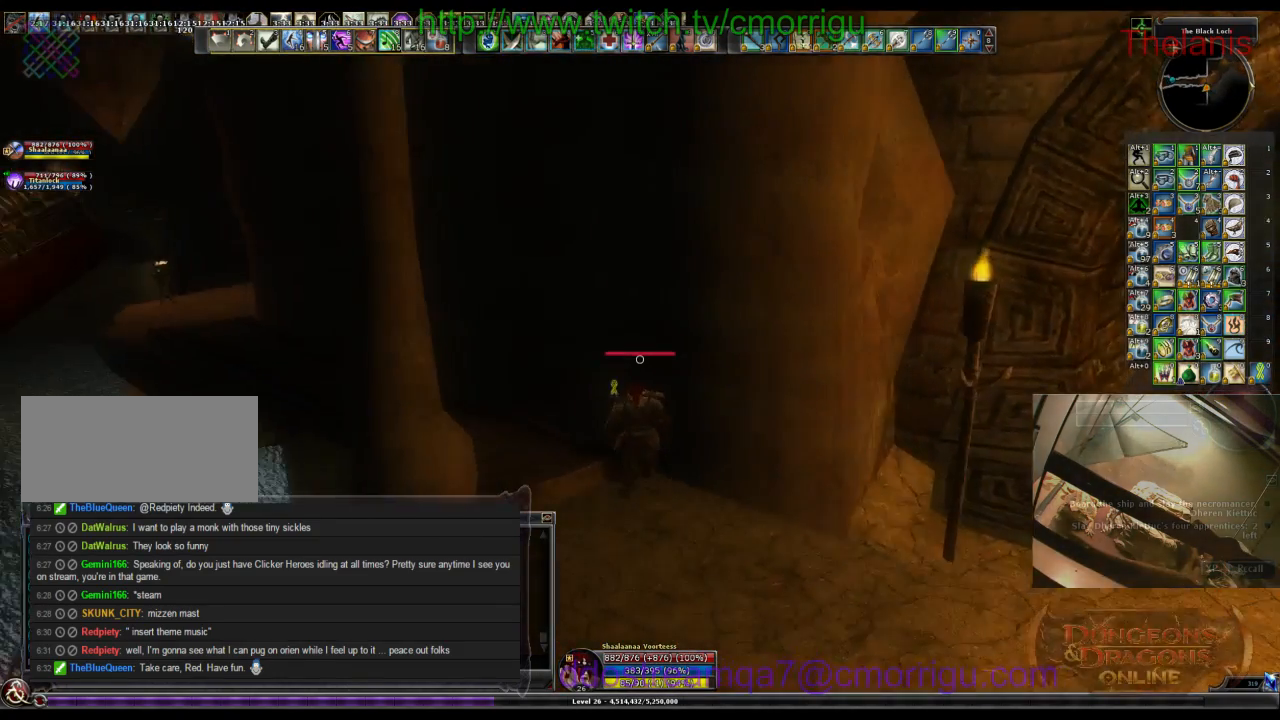
{"keys": ["w"], "events": []}
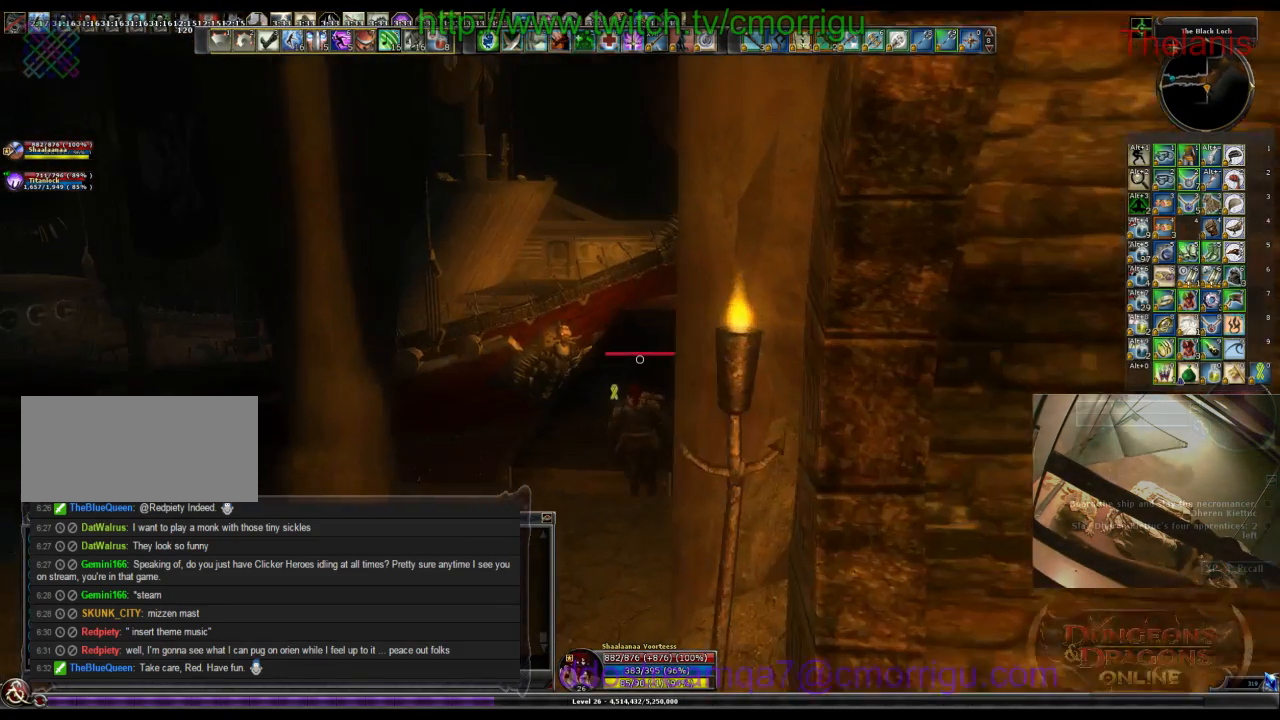
{"keys": ["w"], "events": []}
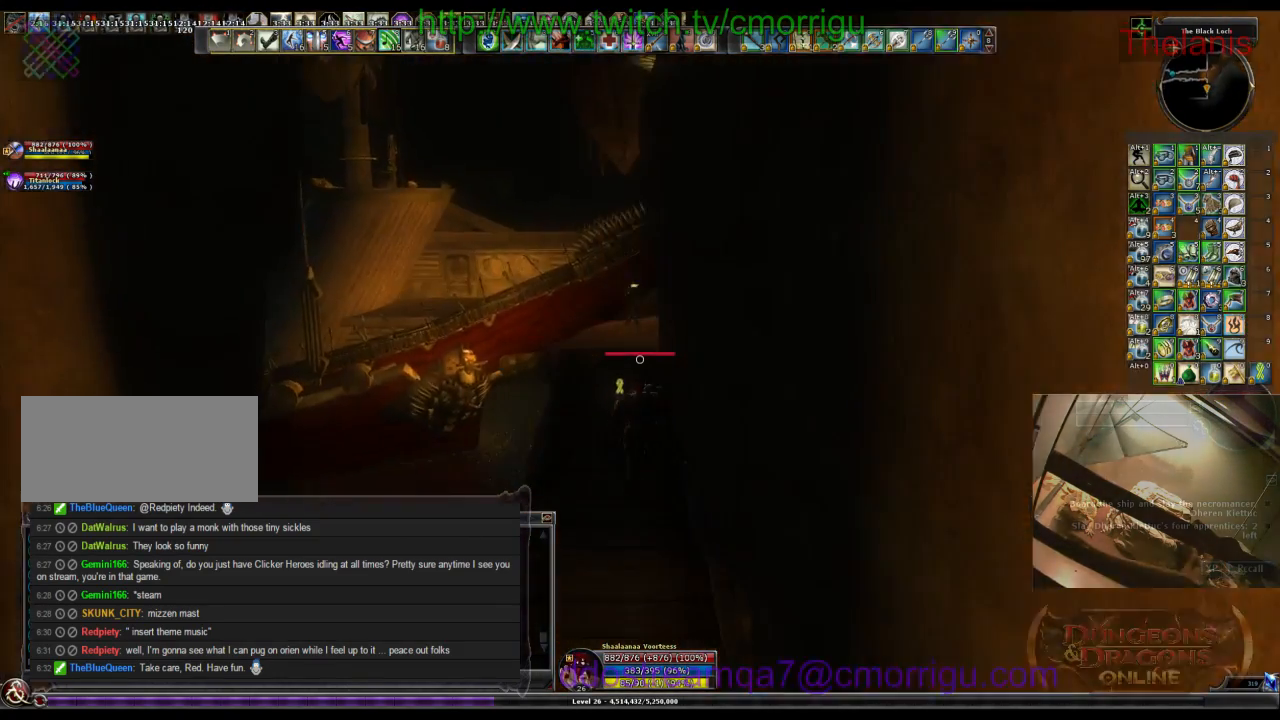
{"keys": ["w"], "events": []}
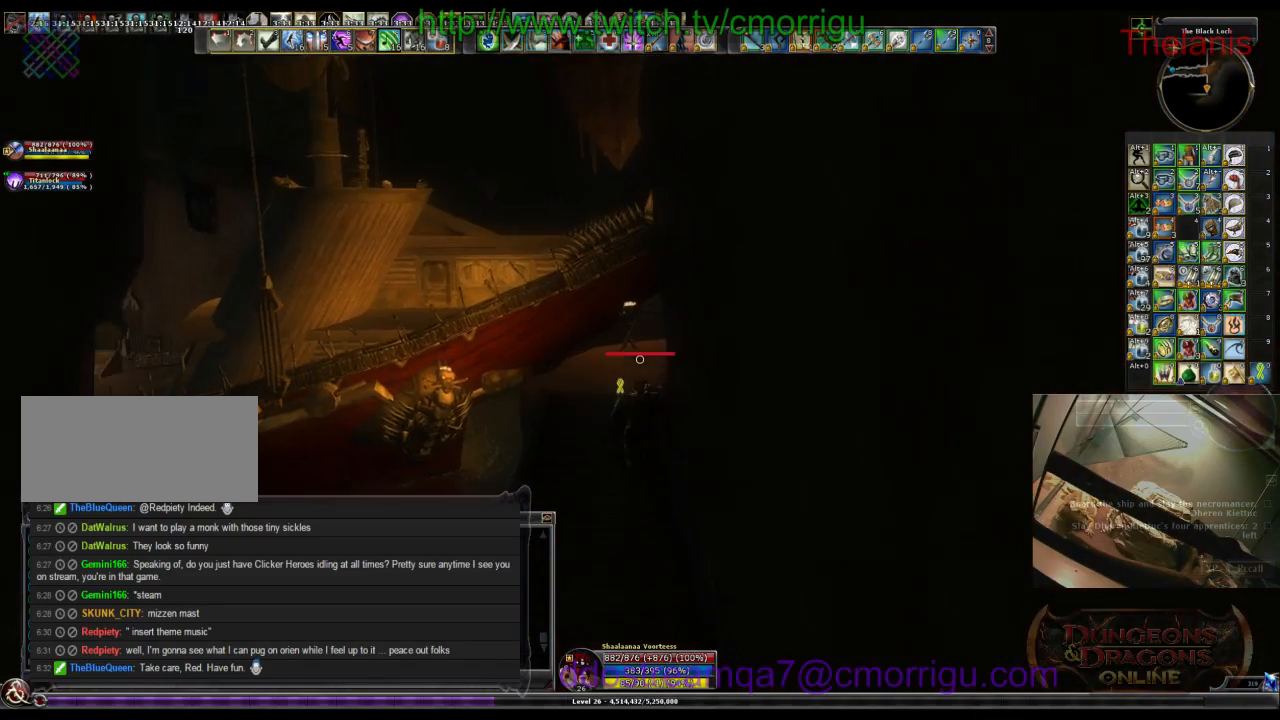
{"keys": ["w"], "events": []}
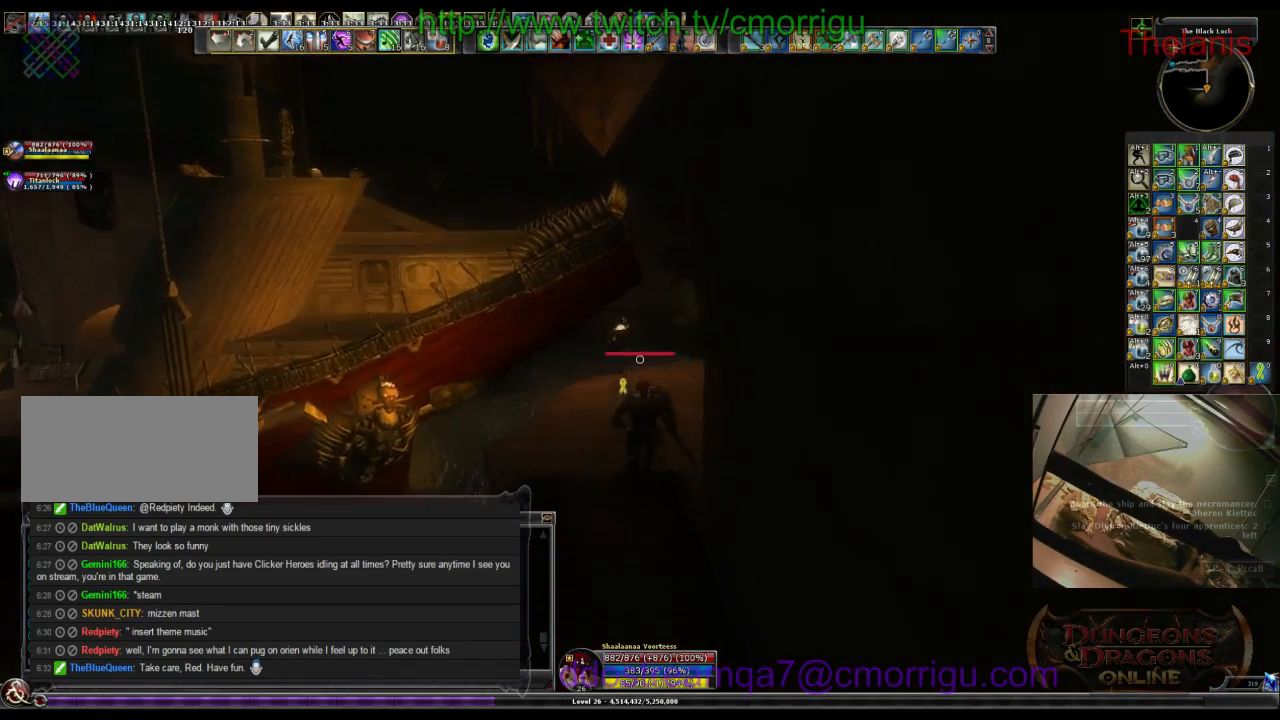
{"keys": ["w"], "events": []}
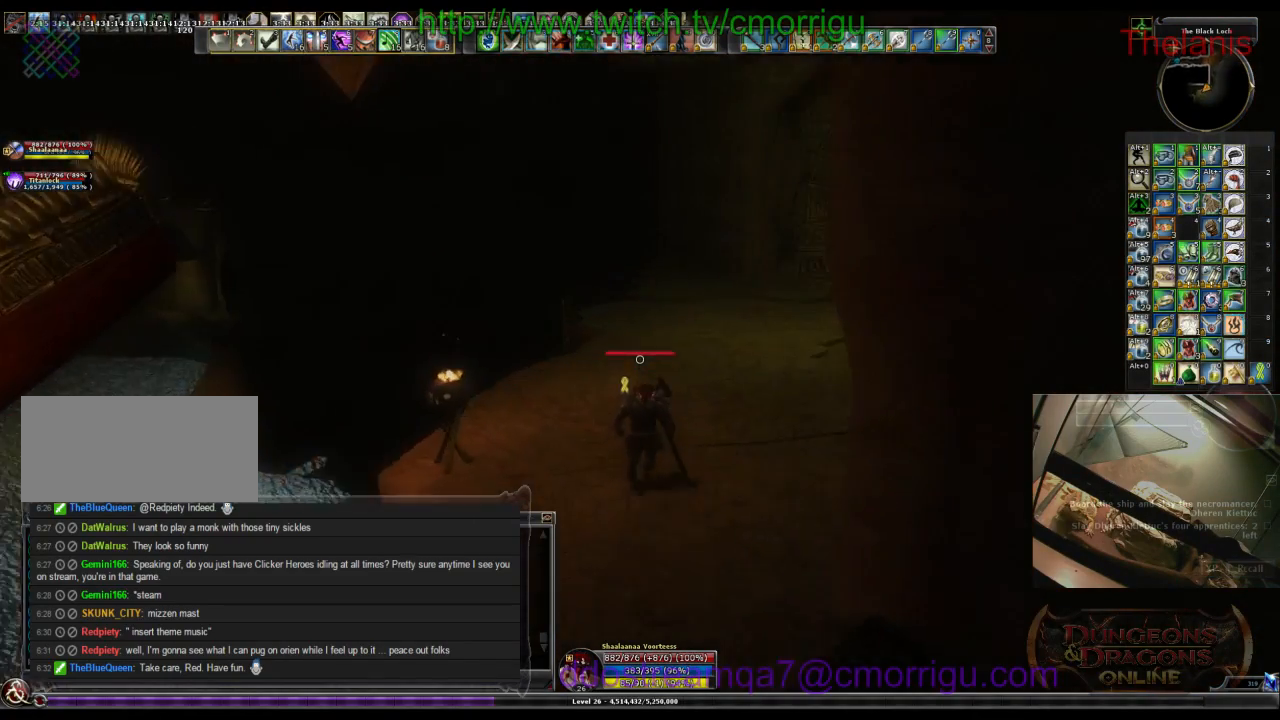
{"keys": ["w"], "events": []}
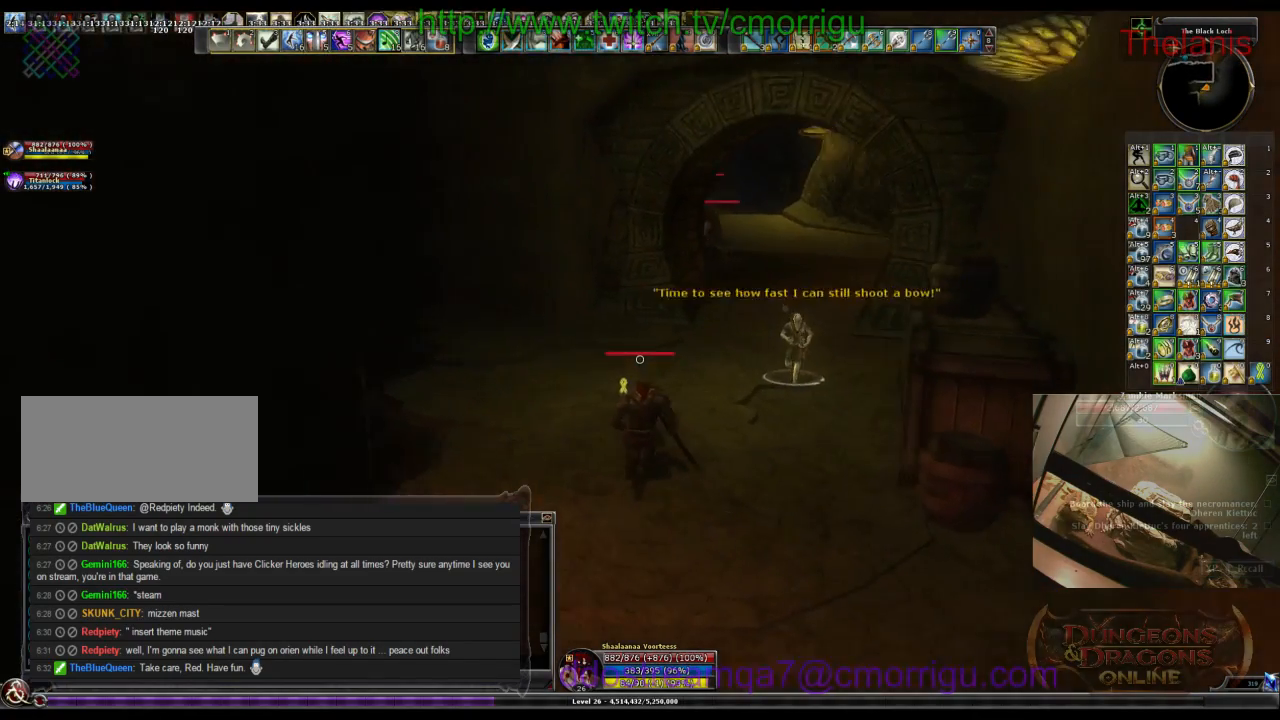
{"keys": [], "events": [[400, "w", "up"]]}
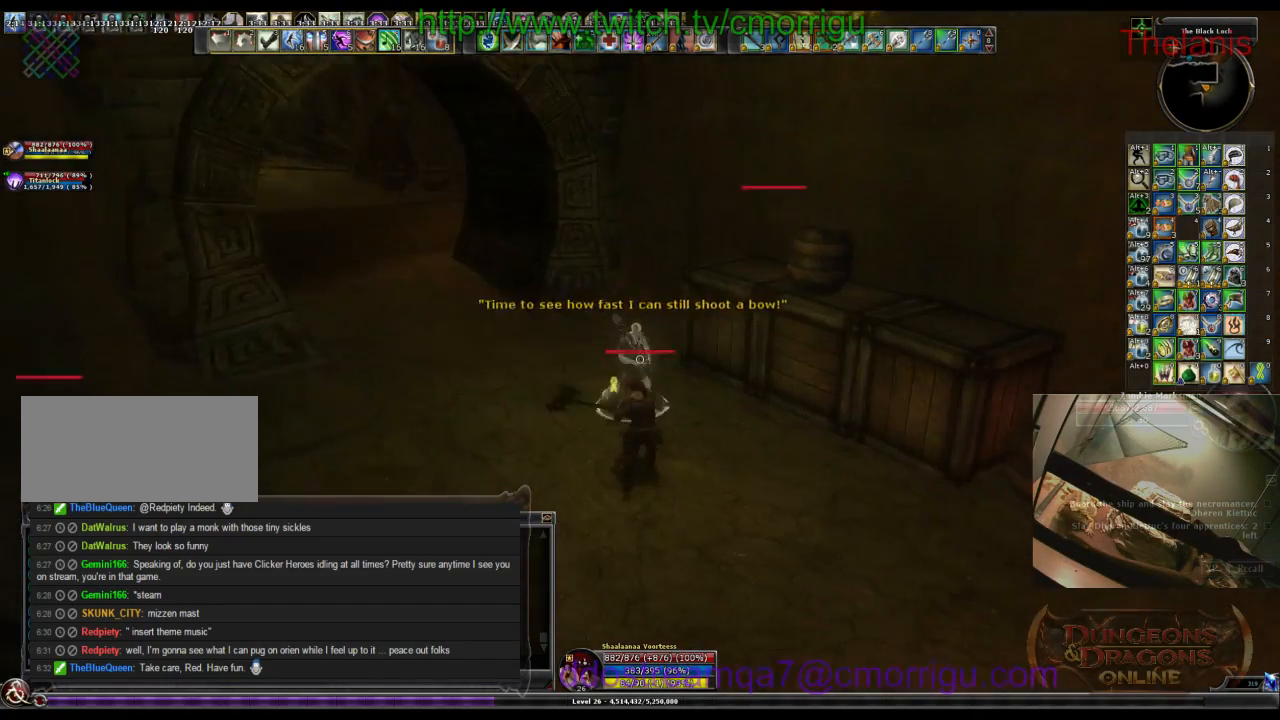
{"keys": ["1"], "events": [[434, "1", "down"]]}
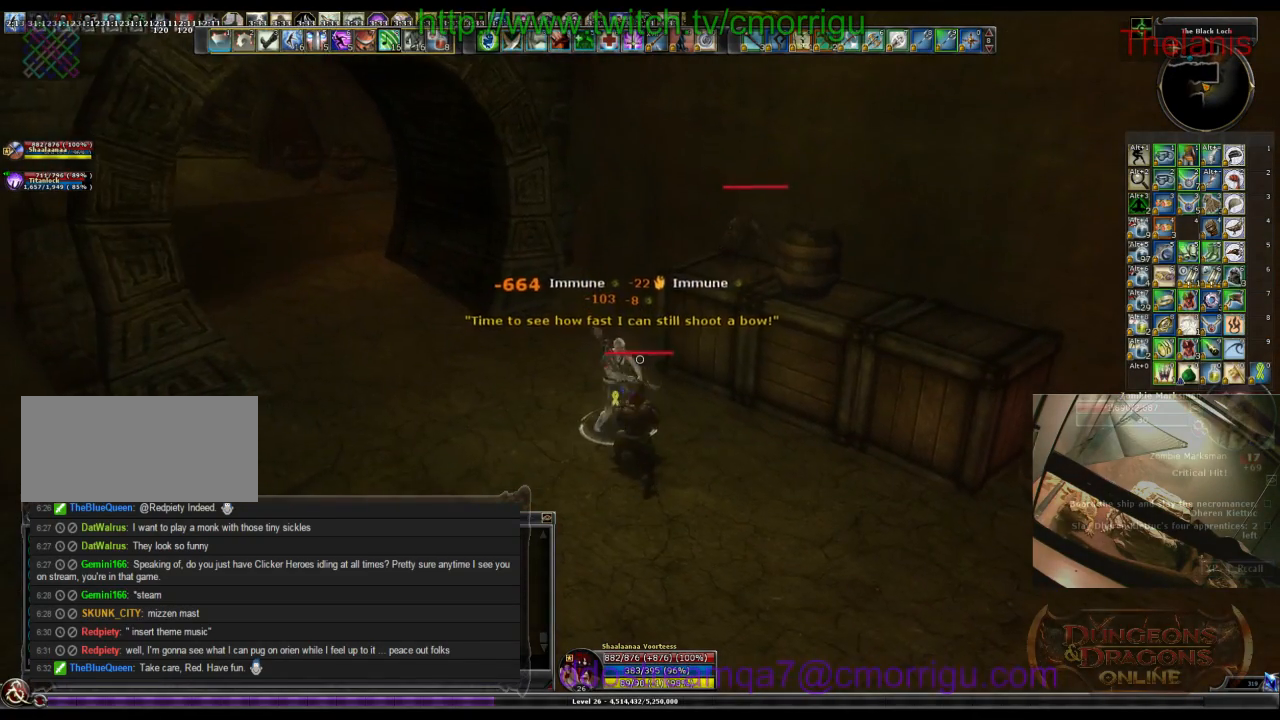
{"keys": ["2"], "events": [[134, "1", "up"], [467, "2", "down"]]}
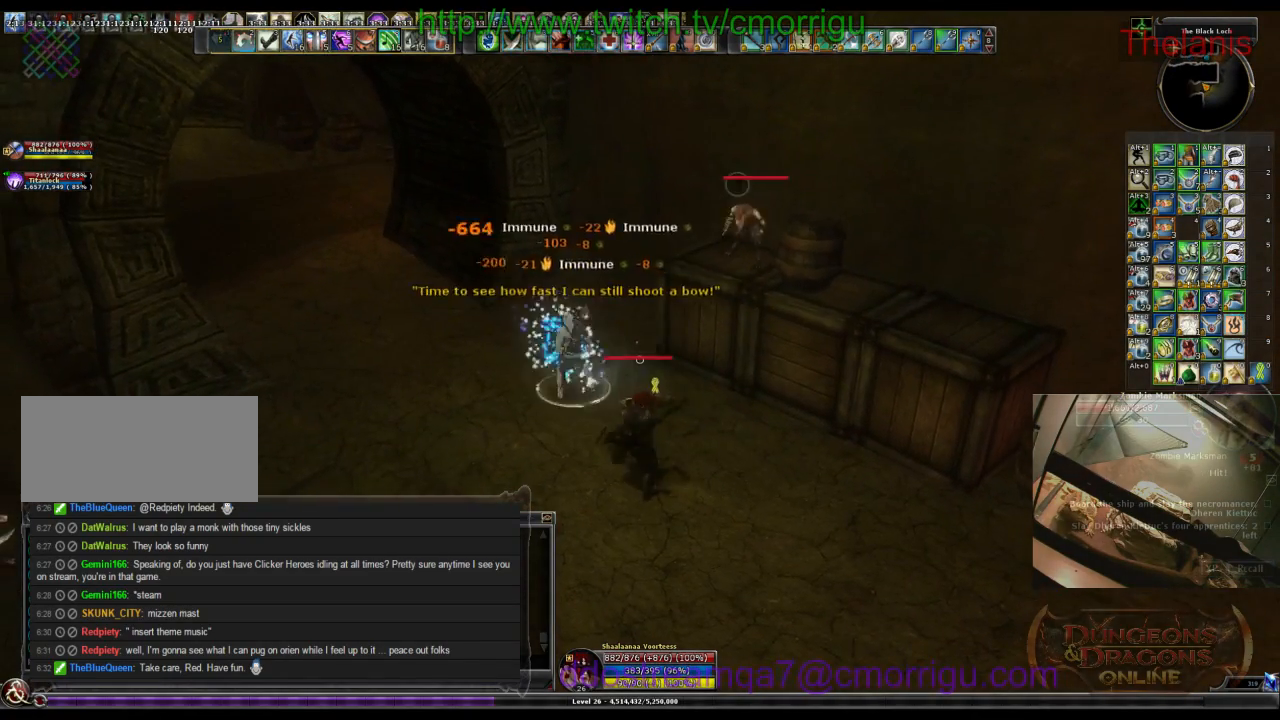
{"keys": ["a", "w"], "events": [[134, "w", "down"], [200, "2", "up"], [467, "a", "down"]]}
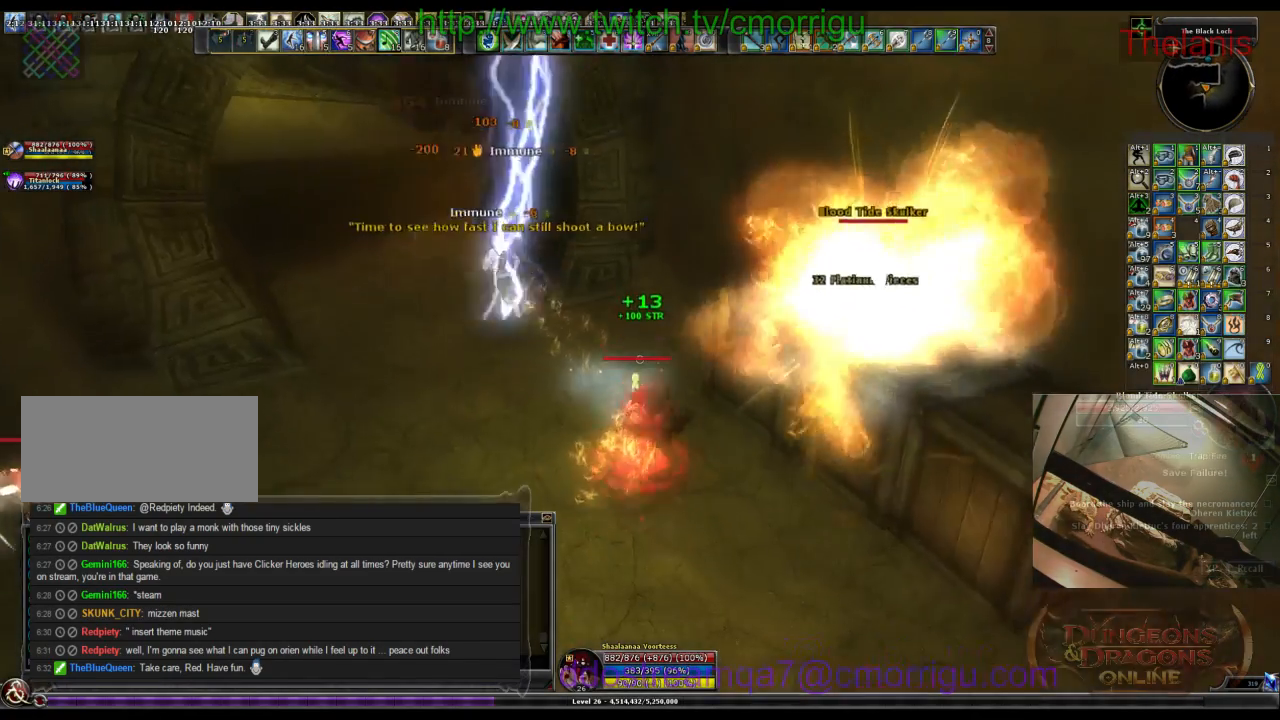
{"keys": ["w"], "events": [[434, "a", "up"]]}
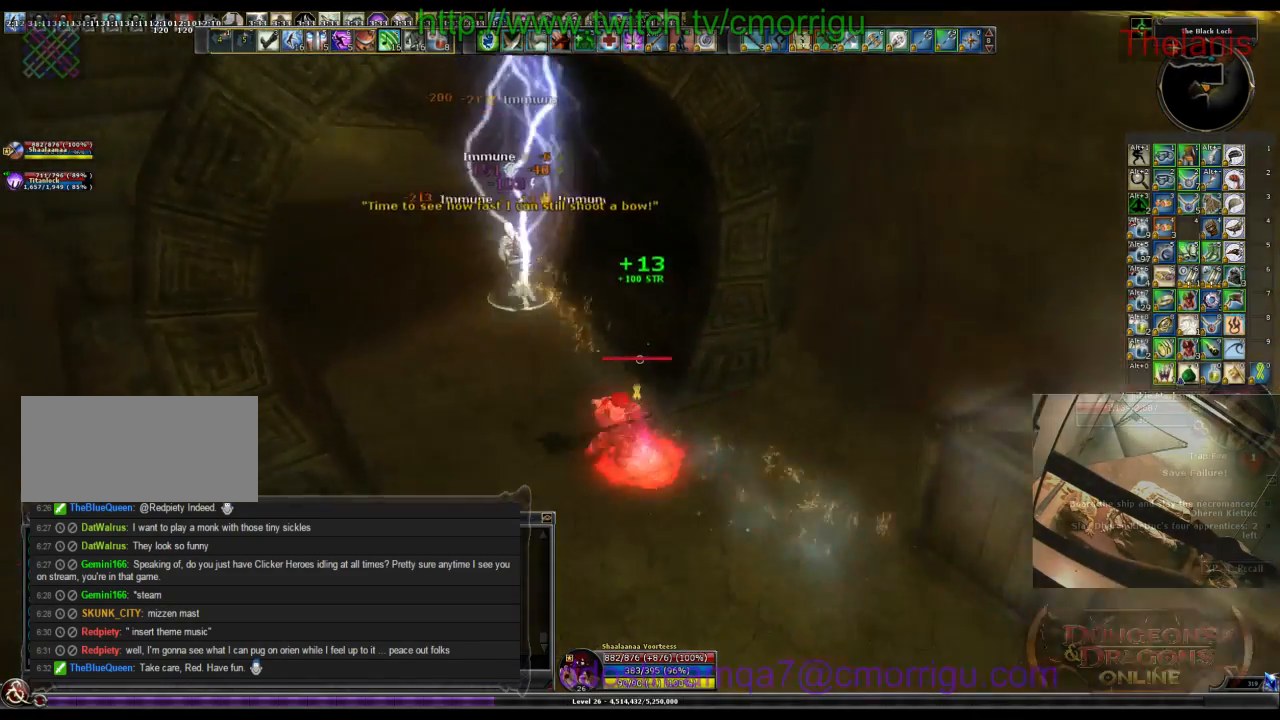
{"keys": ["a", "w"], "events": [[200, "a", "down"]]}
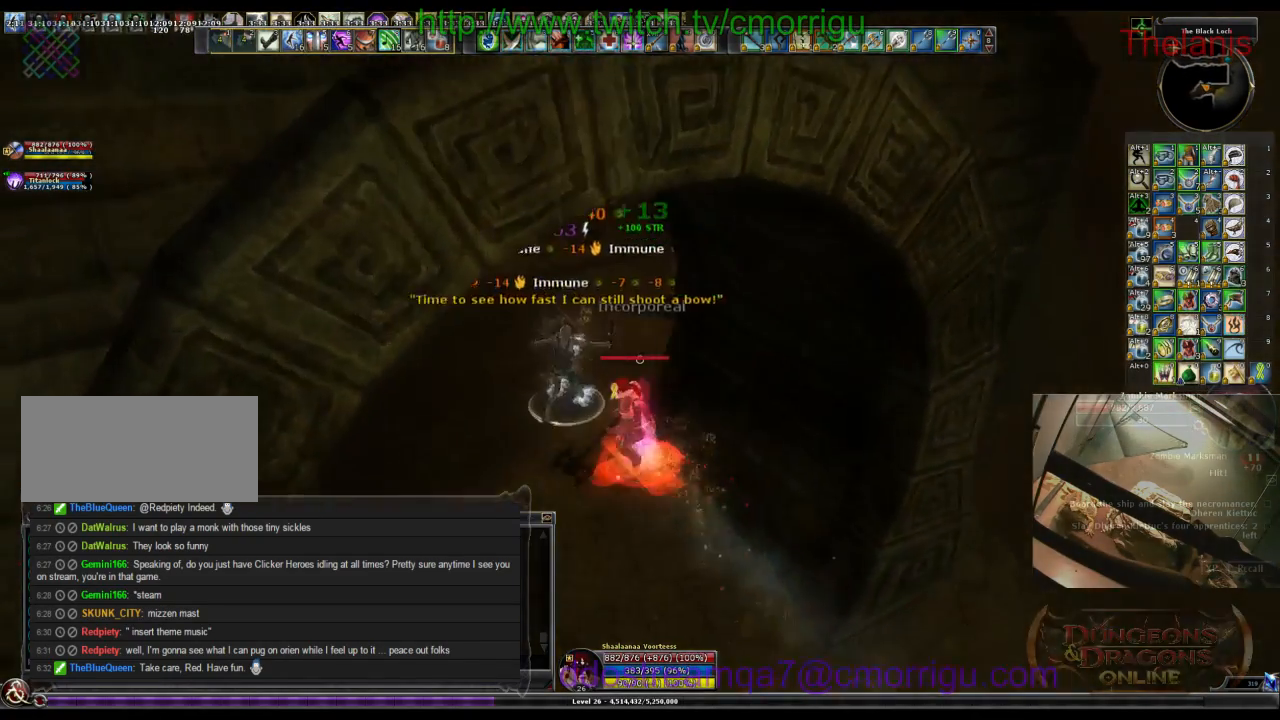
{"keys": [], "events": [[34, "w", "up"], [267, "a", "up"]]}
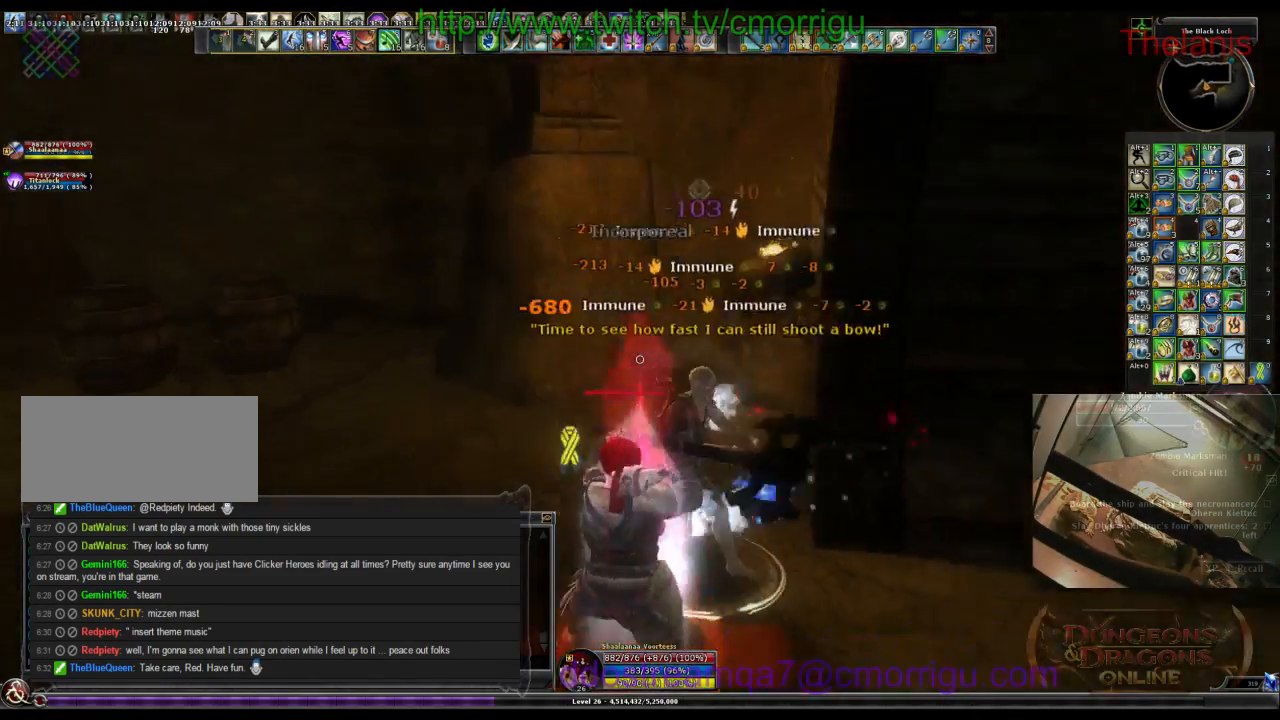
{"keys": [], "events": []}
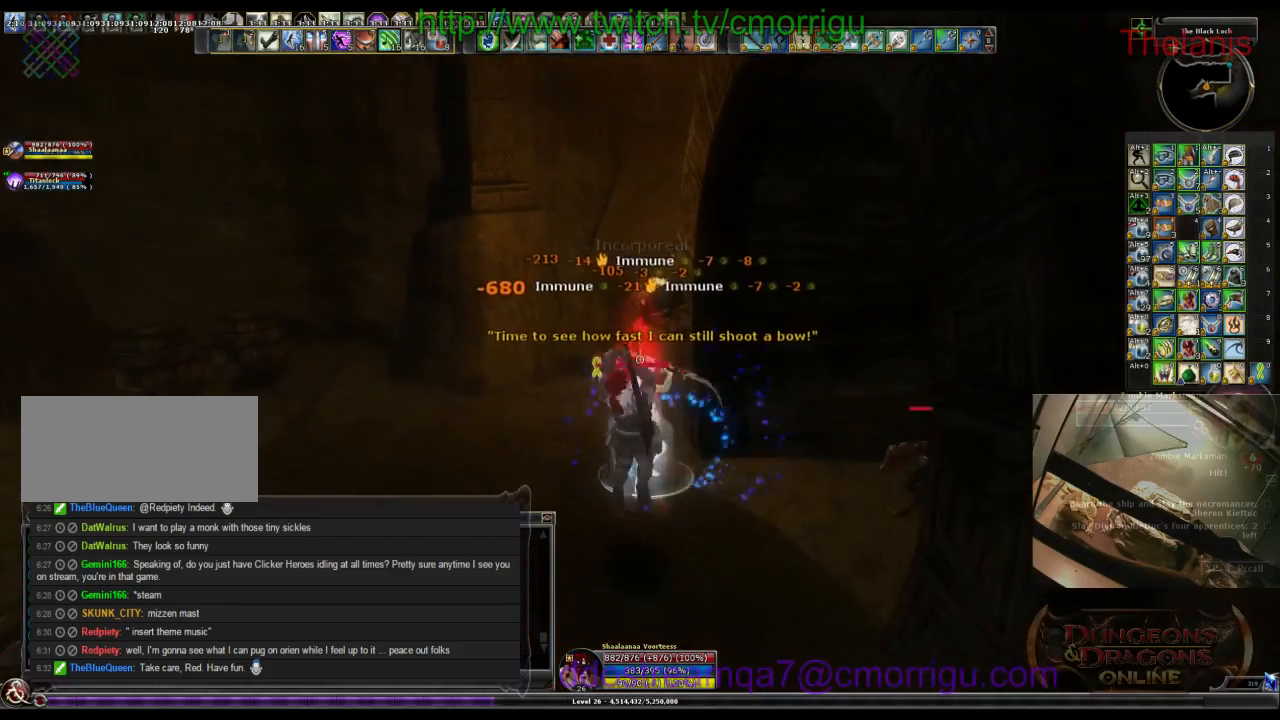
{"keys": ["1"], "events": [[467, "1", "down"]]}
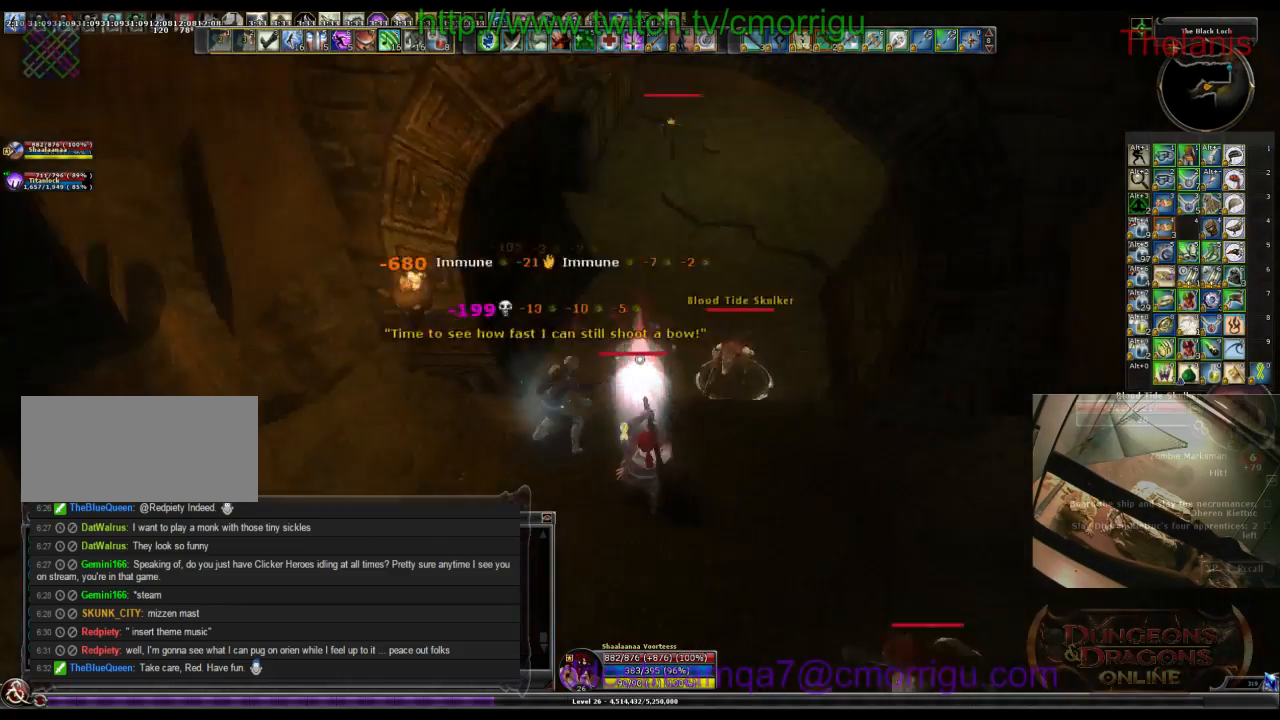
{"keys": [], "events": [[200, "1", "up"]]}
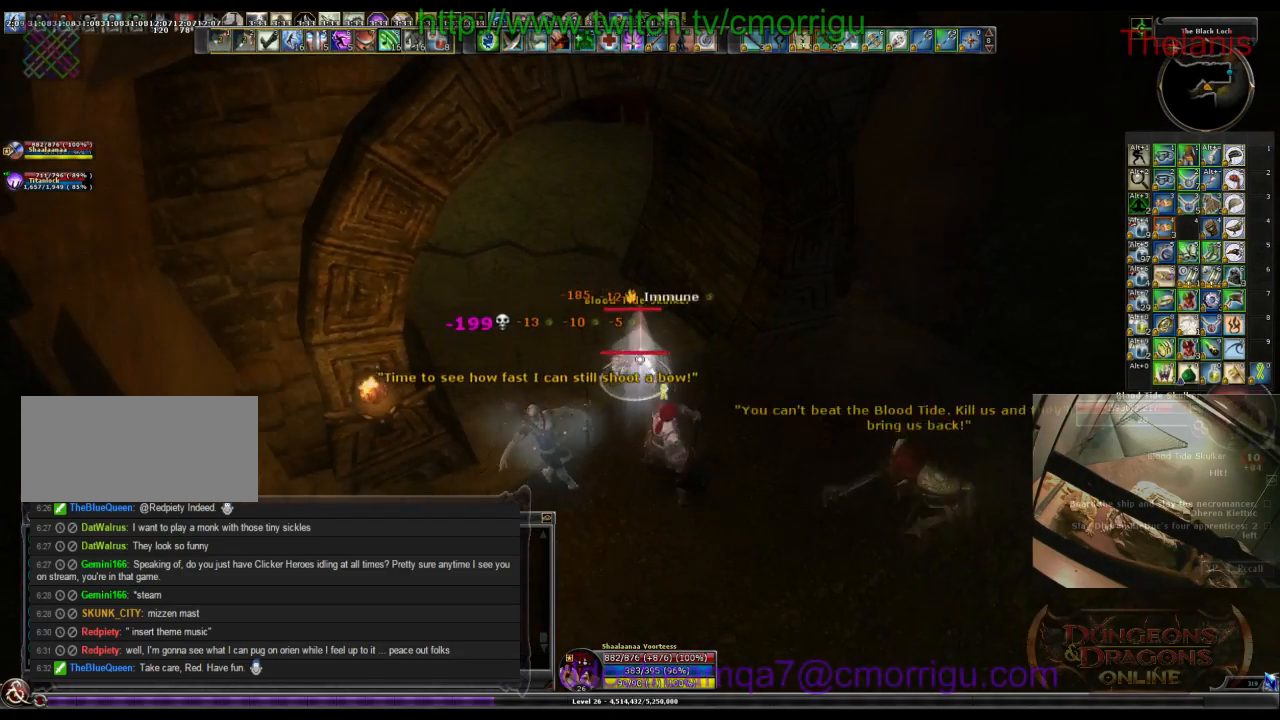
{"keys": [], "events": [[34, "2", "down"], [234, "d", "down"], [267, "2", "up"], [367, "d", "up"]]}
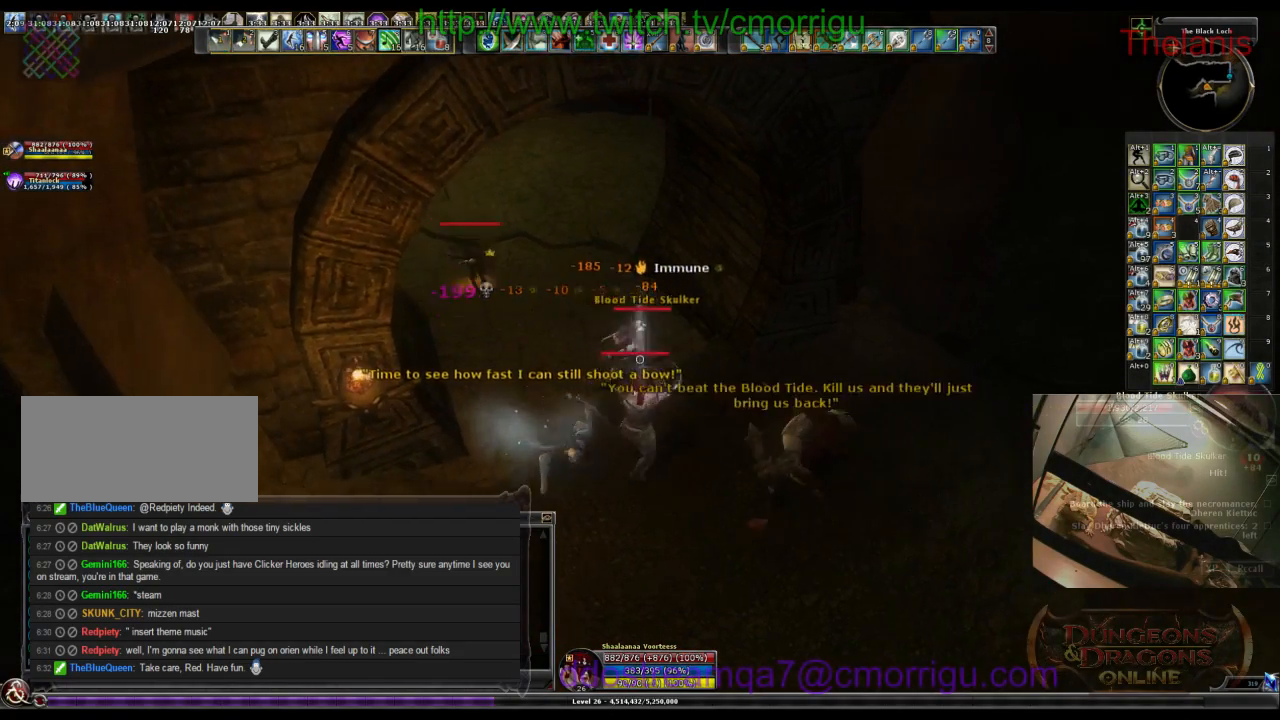
{"keys": [], "events": [[134, "1", "down"], [300, "1", "up"]]}